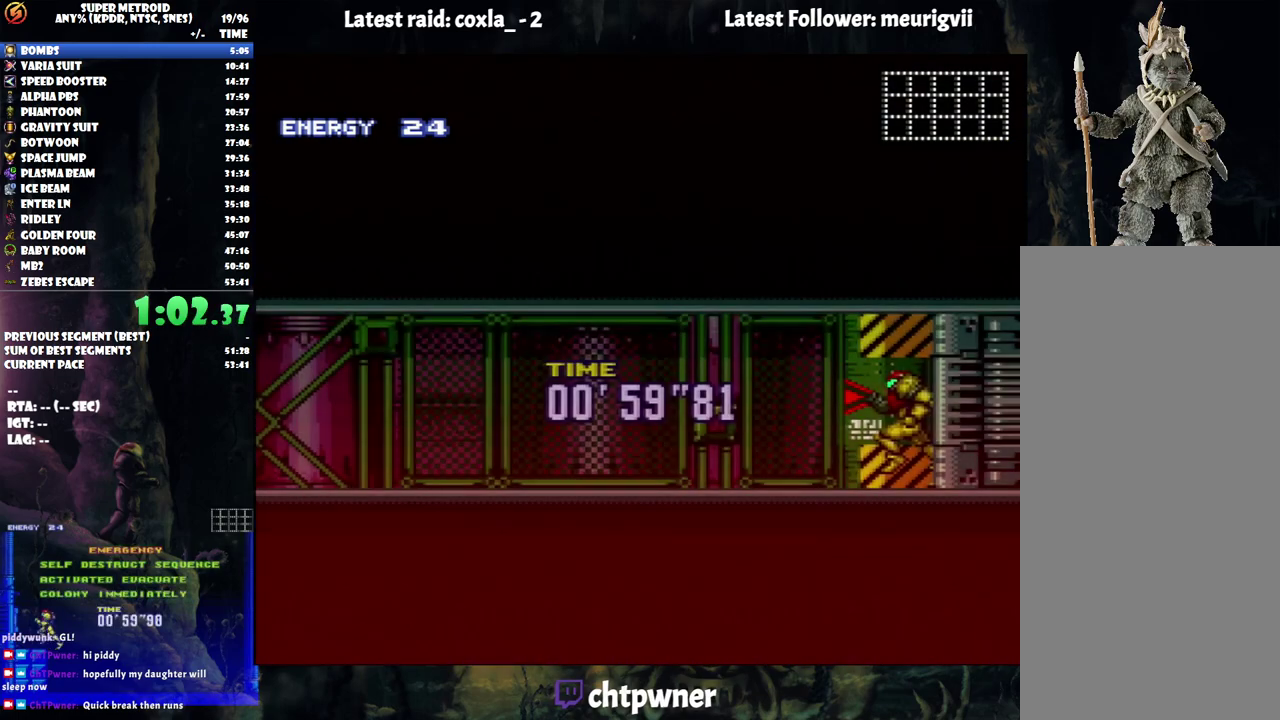
Gameplay with a controller (Nintendo layout); each line is a JSON object with the inputs held at the frame after it. "events" lists button and stick changes between this image and that frame as [ms after this image, input, new state], when the widget could be followed in between. Not read: L3 R3.
{"buttons": ["A", "L1", "DPAD_LEFT"], "events": [[200, "R1", "down"], [267, "R1", "up"], [300, "L1", "down"], [350, "R1", "down"], [417, "L1", "up"], [417, "R1", "up"], [483, "L1", "down"]]}
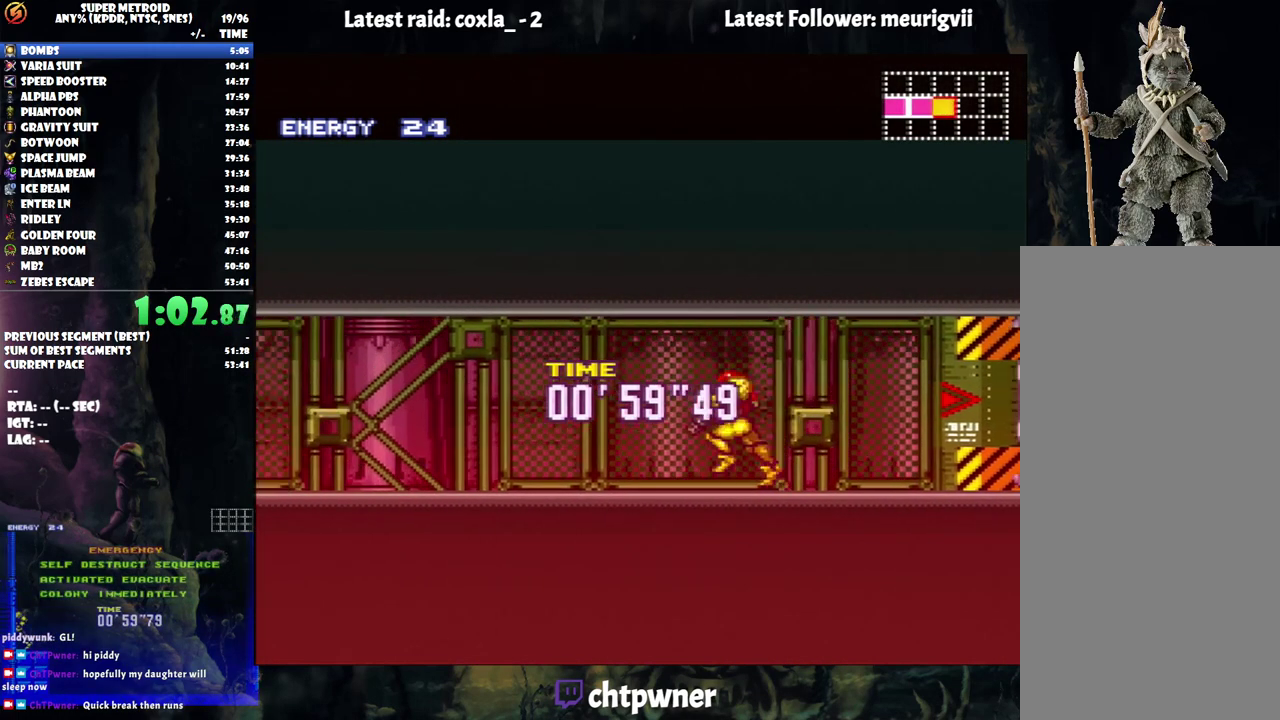
{"buttons": ["A", "DPAD_LEFT"], "events": [[33, "R1", "down"], [67, "L1", "up"], [100, "R1", "up"], [167, "L1", "down"], [183, "R1", "down"], [250, "L1", "up"], [267, "R1", "up"], [333, "L1", "down"], [367, "R1", "down"], [433, "L1", "up"], [450, "R1", "up"]]}
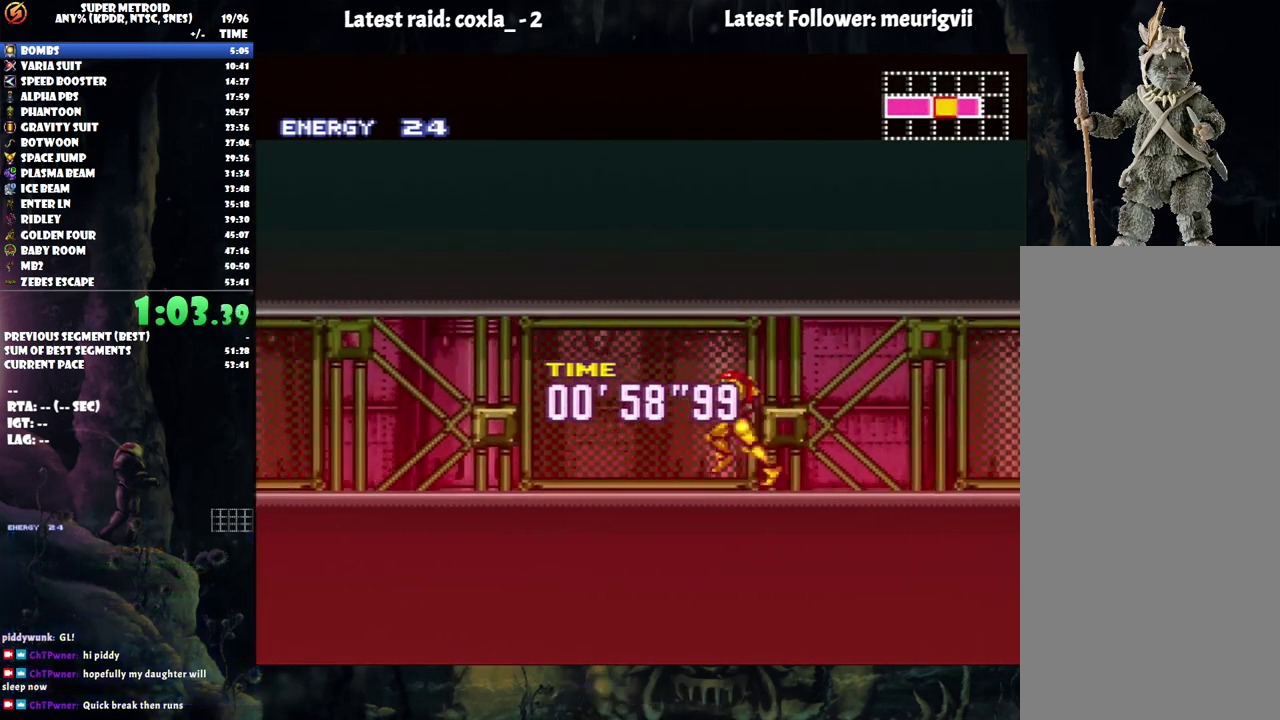
{"buttons": ["A"], "events": [[17, "L1", "down"], [50, "R1", "down"], [117, "L1", "up"], [133, "R1", "up"], [200, "L1", "down"], [233, "R1", "down"], [333, "R1", "up"], [350, "L1", "up"], [450, "DPAD_LEFT", "up"]]}
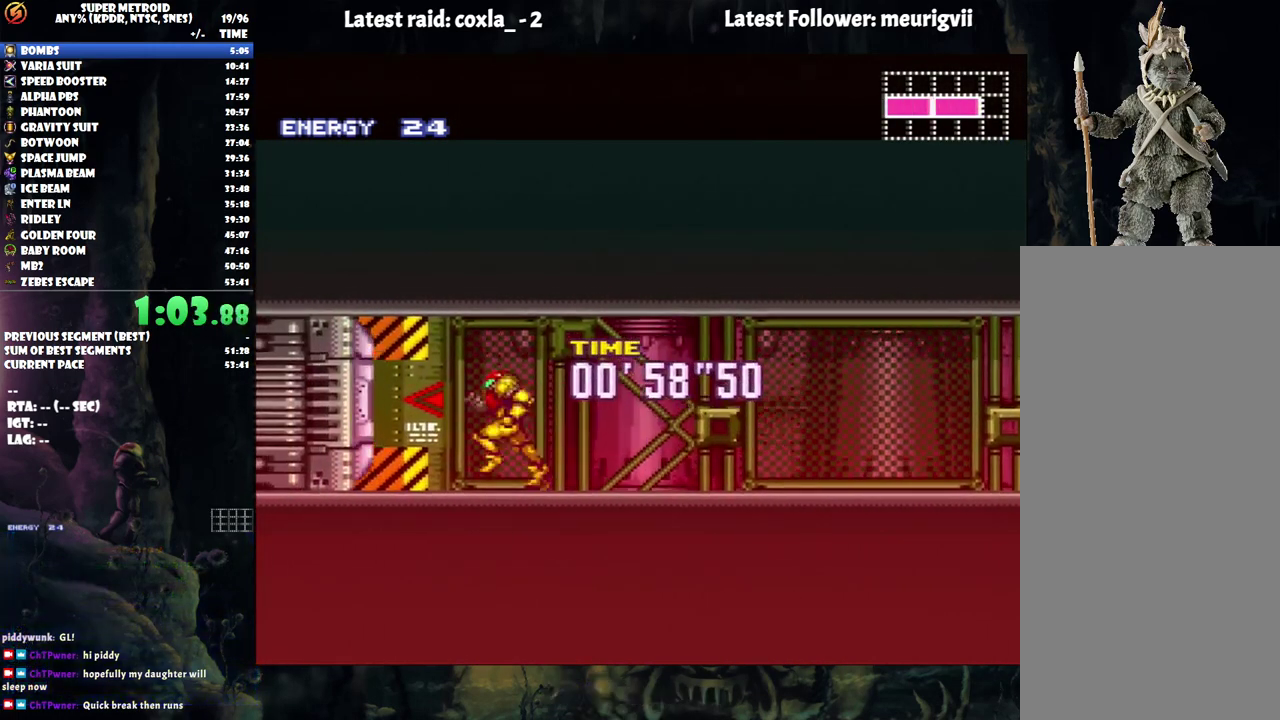
{"buttons": ["A", "DPAD_LEFT"], "events": [[67, "R1", "down"], [167, "R1", "up"], [250, "DPAD_LEFT", "down"]]}
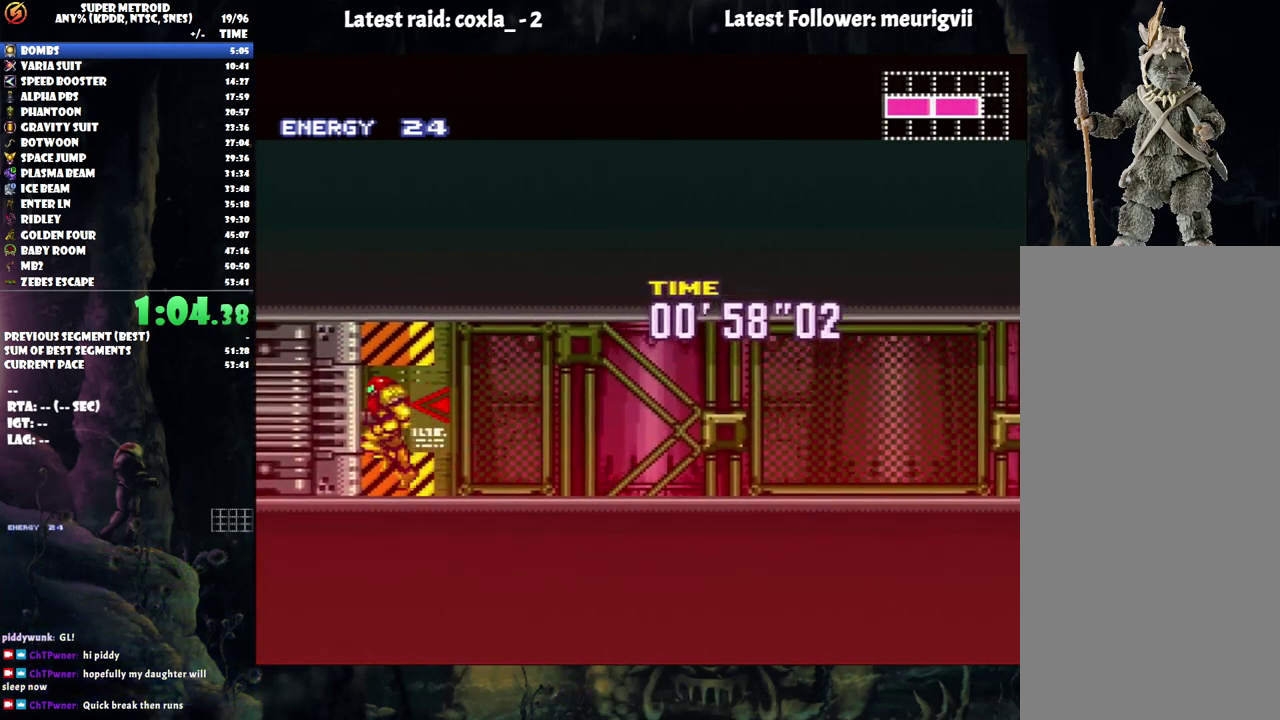
{"buttons": ["A", "DPAD_LEFT"], "events": []}
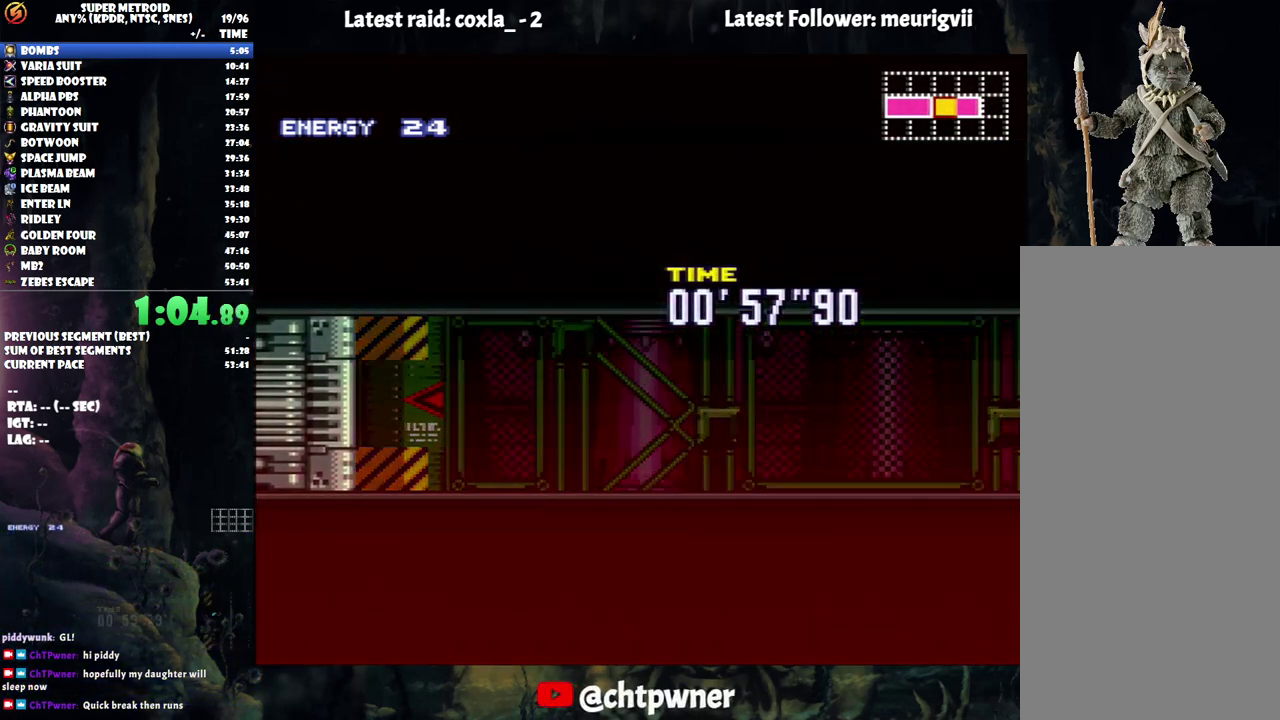
{"buttons": ["A", "DPAD_LEFT"], "events": []}
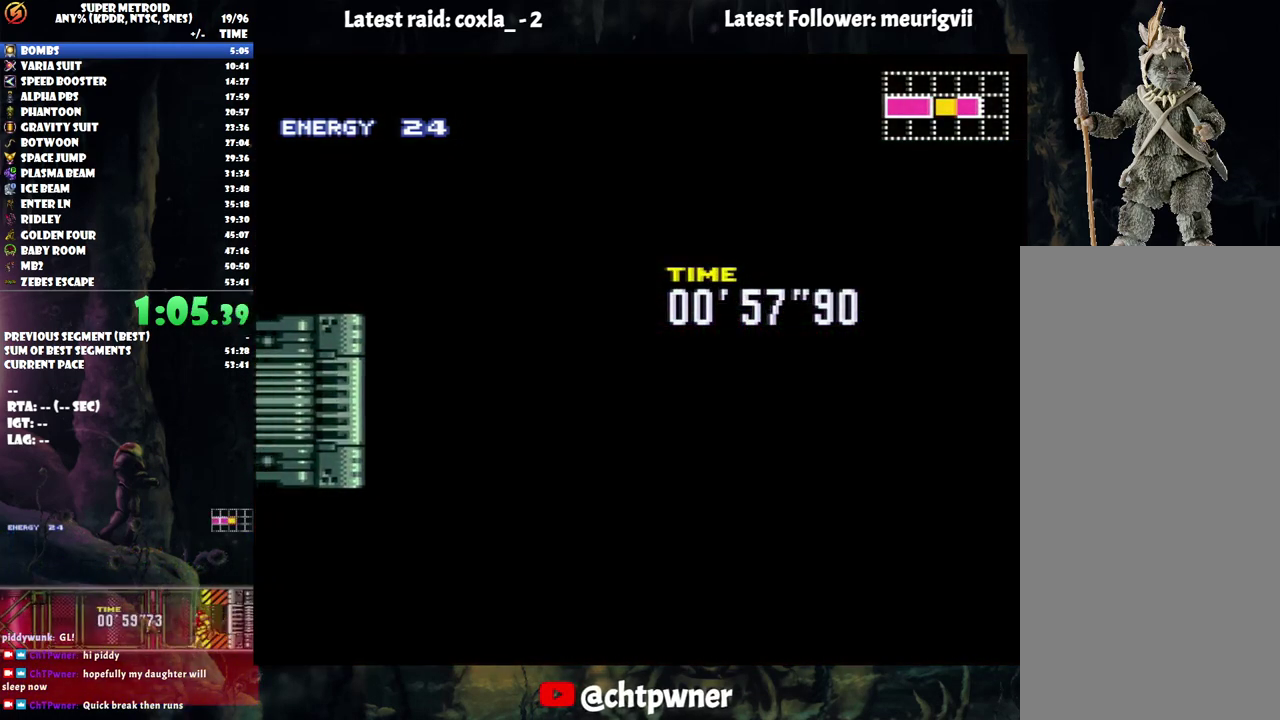
{"buttons": ["A", "DPAD_LEFT"], "events": []}
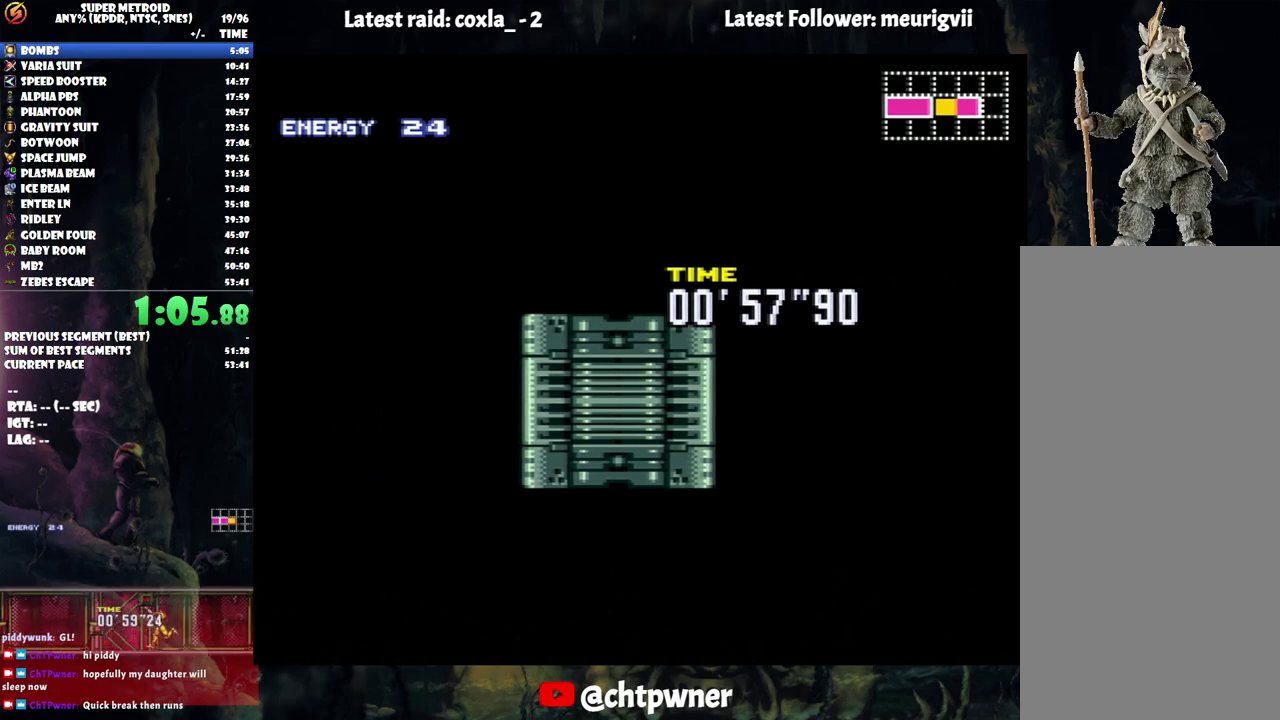
{"buttons": ["A", "DPAD_LEFT"], "events": []}
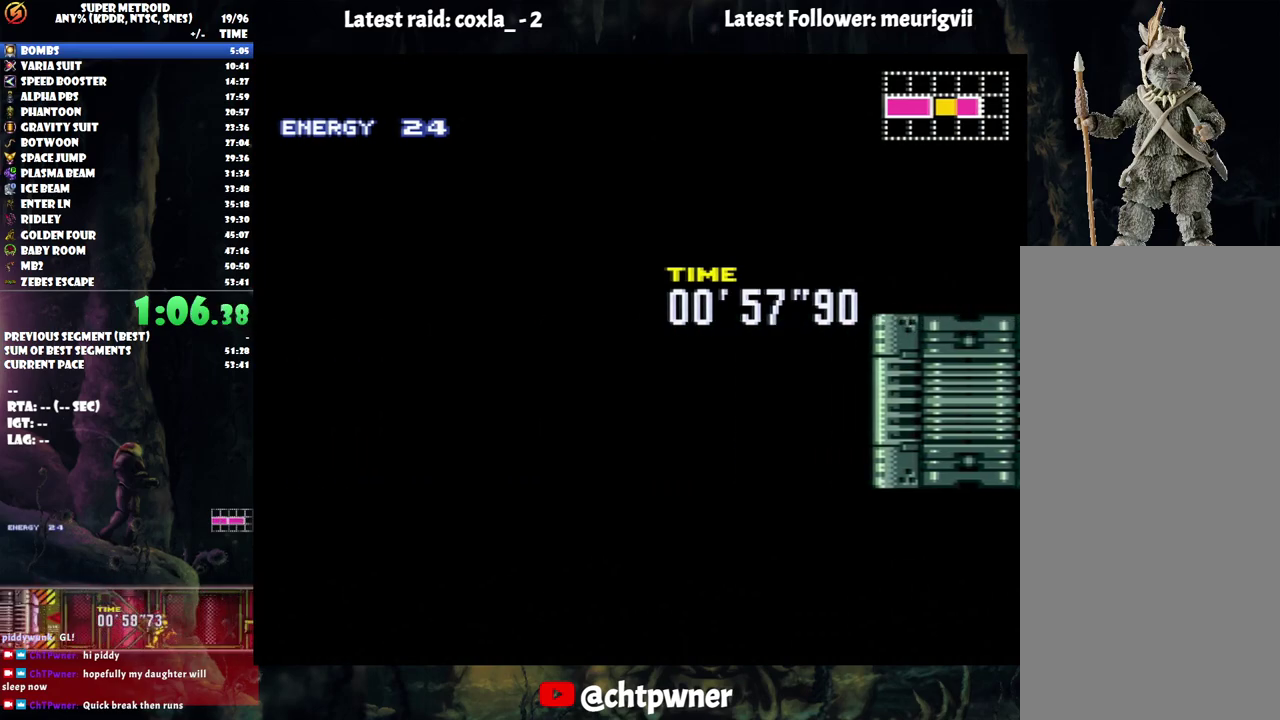
{"buttons": ["A", "DPAD_LEFT"], "events": []}
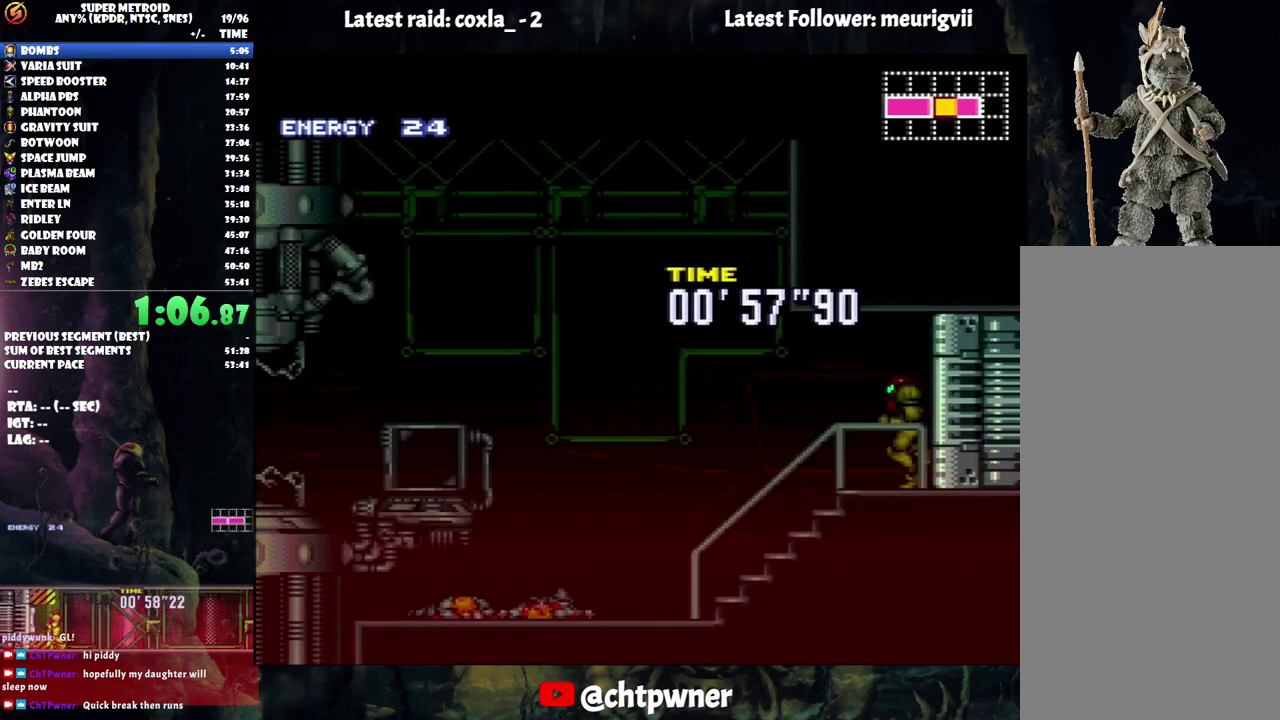
{"buttons": ["A", "DPAD_LEFT"], "events": []}
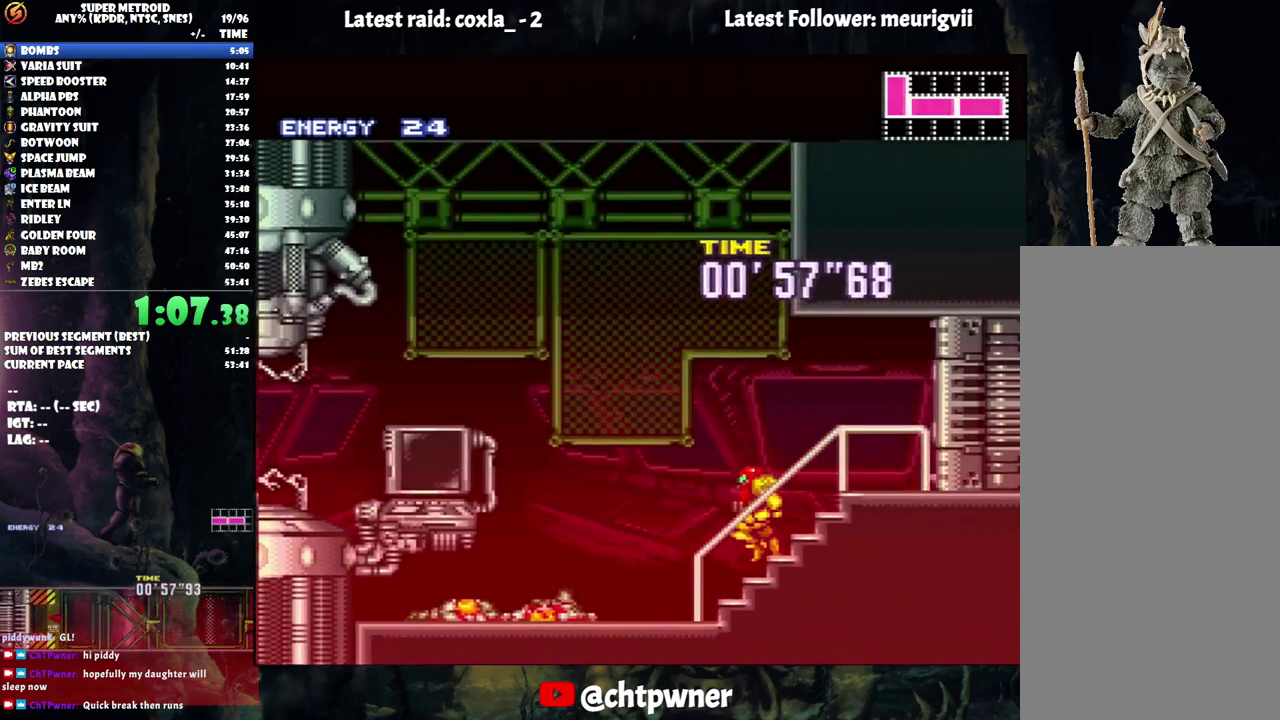
{"buttons": ["A", "L1", "R1", "DPAD_LEFT"], "events": [[133, "R1", "down"], [217, "R1", "up"], [250, "L1", "down"], [317, "R1", "down"], [350, "L1", "up"], [400, "L1", "down"], [400, "R1", "up"], [450, "R1", "down"]]}
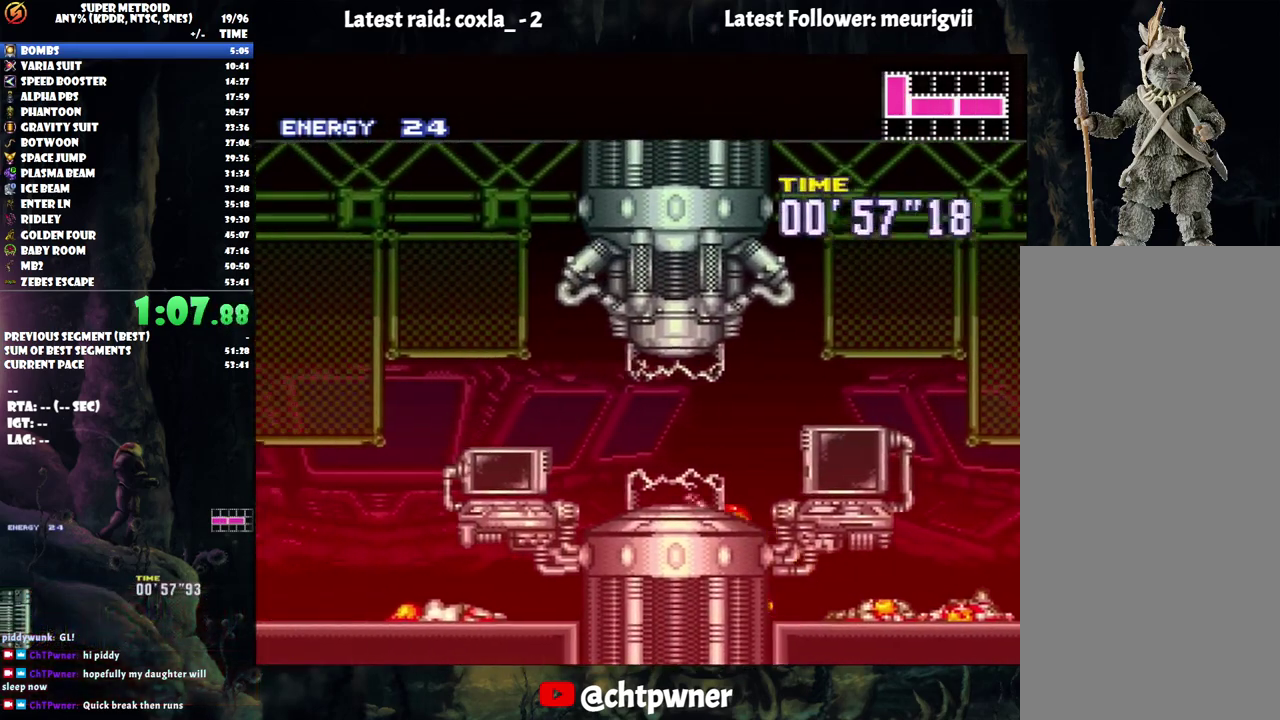
{"buttons": ["A", "L1", "R1", "DPAD_LEFT"], "events": [[17, "L1", "up"], [67, "R1", "up"], [100, "L1", "down"], [150, "R1", "down"], [183, "L1", "up"], [250, "R1", "up"], [283, "L1", "down"], [317, "R1", "down"], [367, "L1", "up"], [417, "R1", "up"], [467, "L1", "down"], [500, "R1", "down"]]}
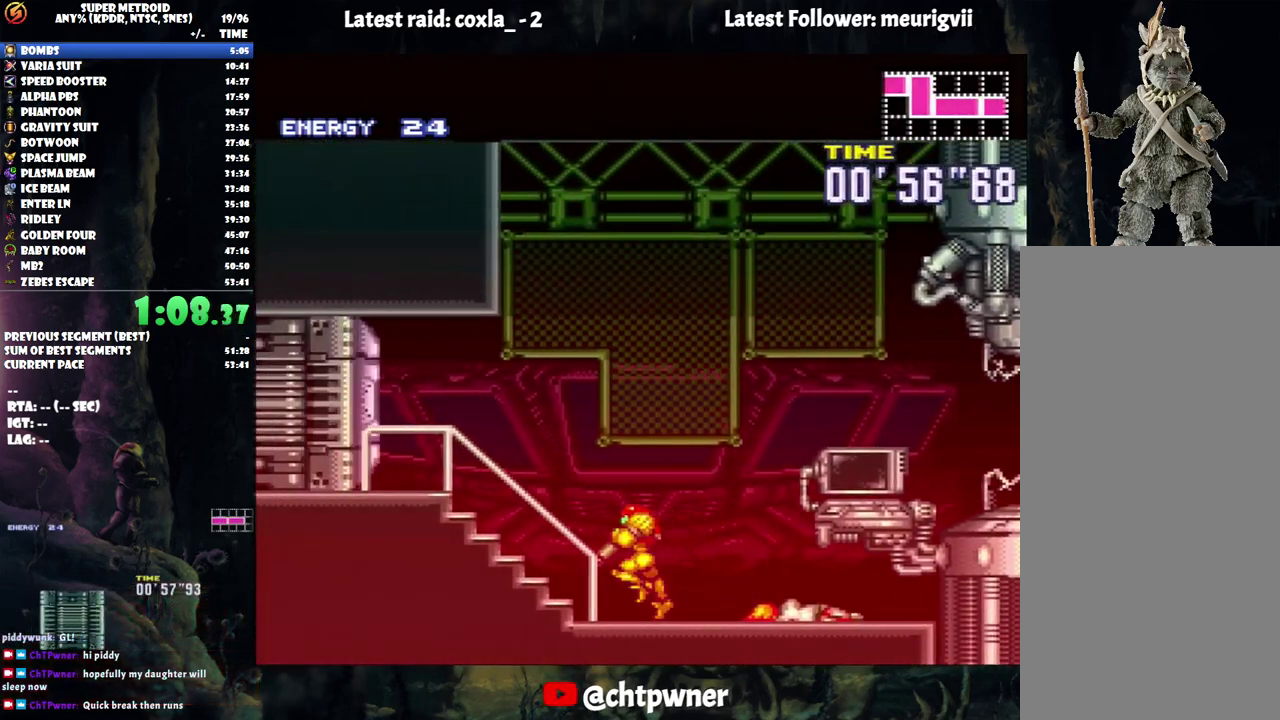
{"buttons": ["A", "DPAD_LEFT"], "events": [[83, "L1", "up"], [133, "R1", "up"], [250, "DPAD_LEFT", "up"], [283, "R1", "down"], [400, "DPAD_LEFT", "down"], [400, "R1", "up"]]}
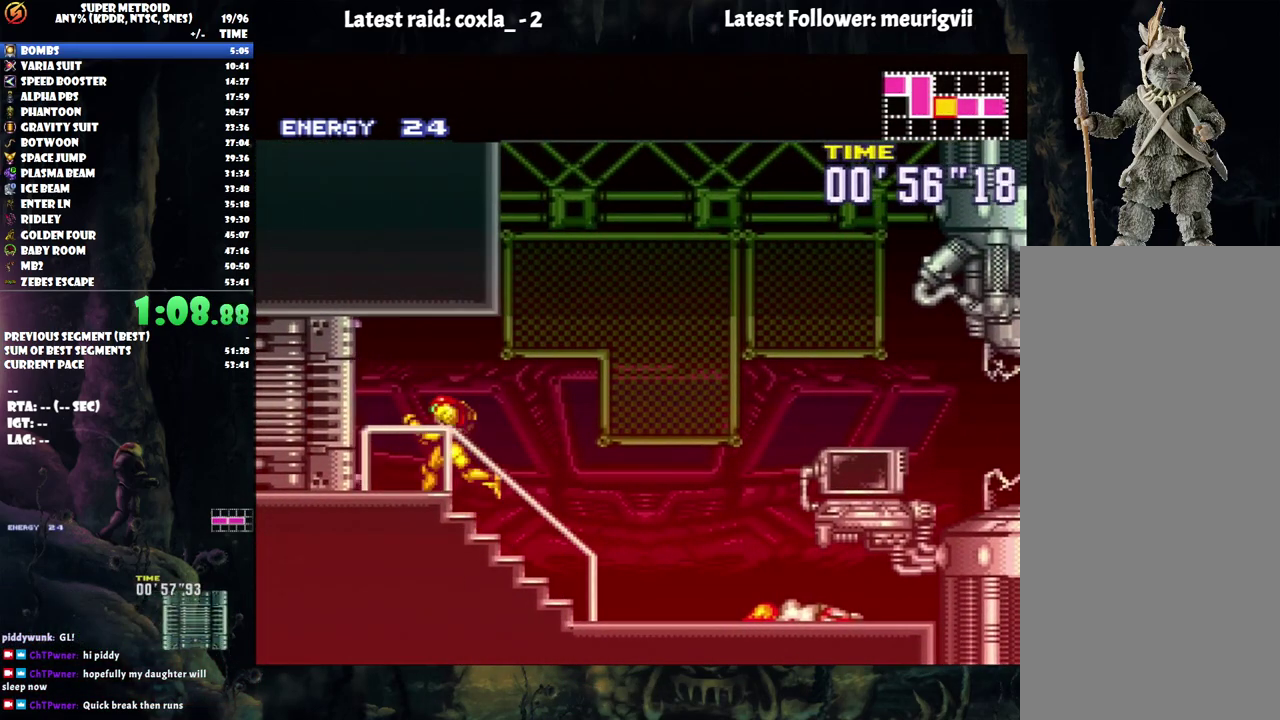
{"buttons": ["A", "DPAD_LEFT"], "events": []}
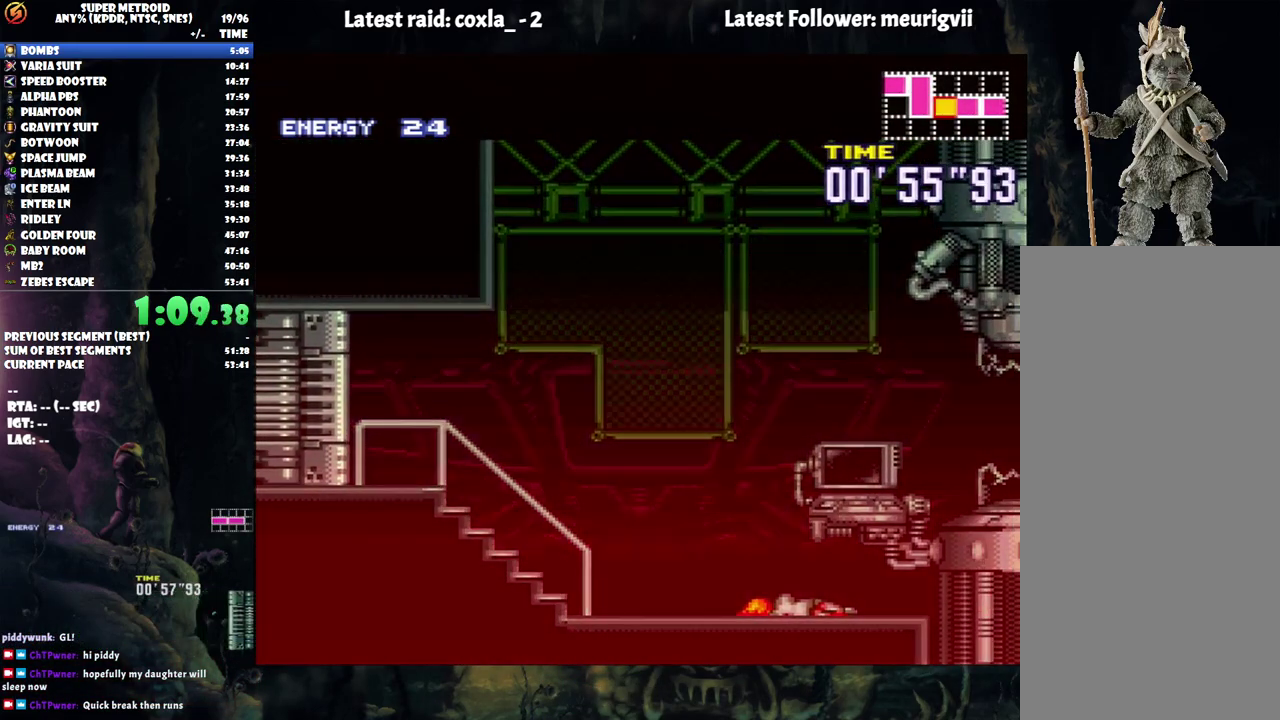
{"buttons": ["A", "DPAD_LEFT"], "events": []}
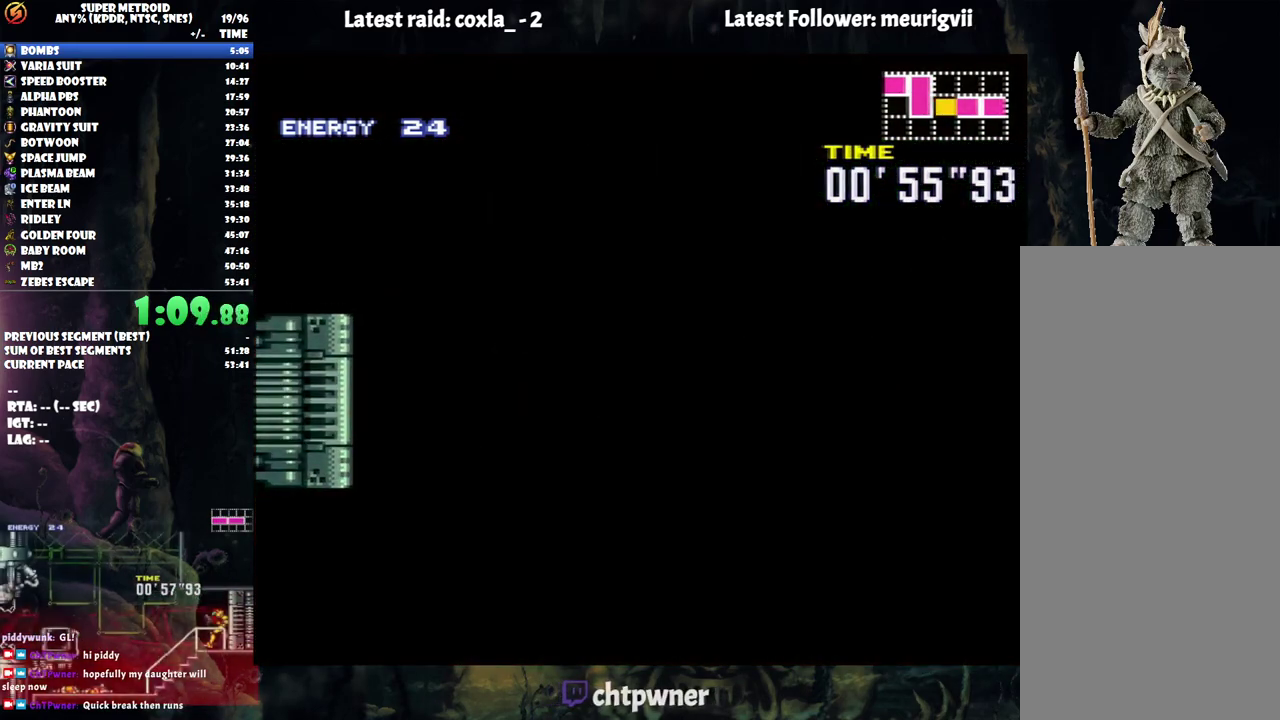
{"buttons": ["A", "DPAD_LEFT"], "events": []}
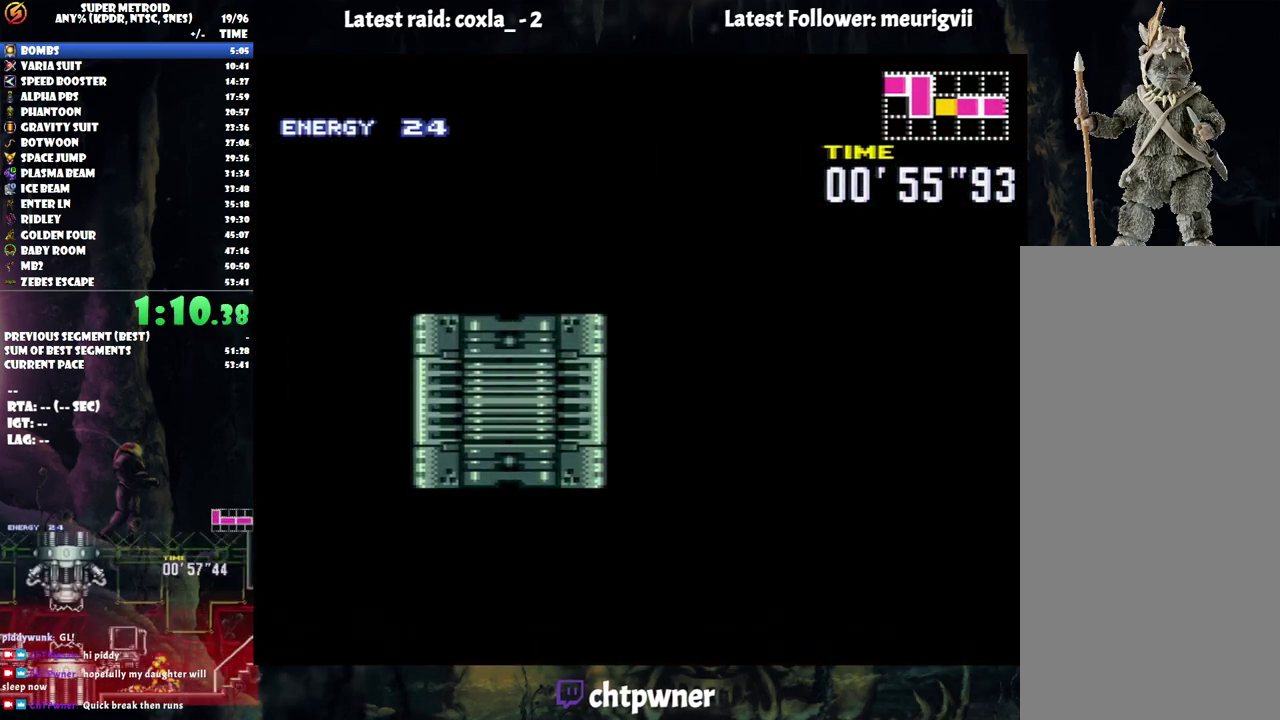
{"buttons": ["A", "DPAD_LEFT"], "events": []}
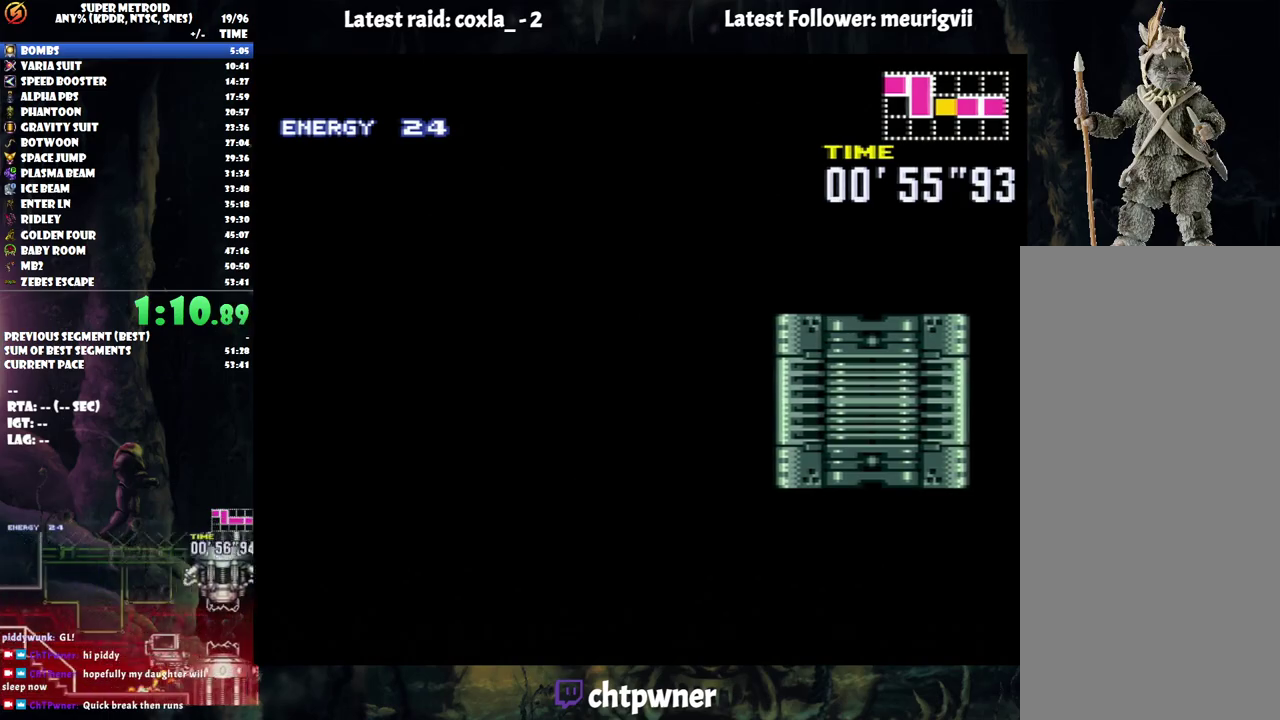
{"buttons": ["A", "DPAD_LEFT"], "events": []}
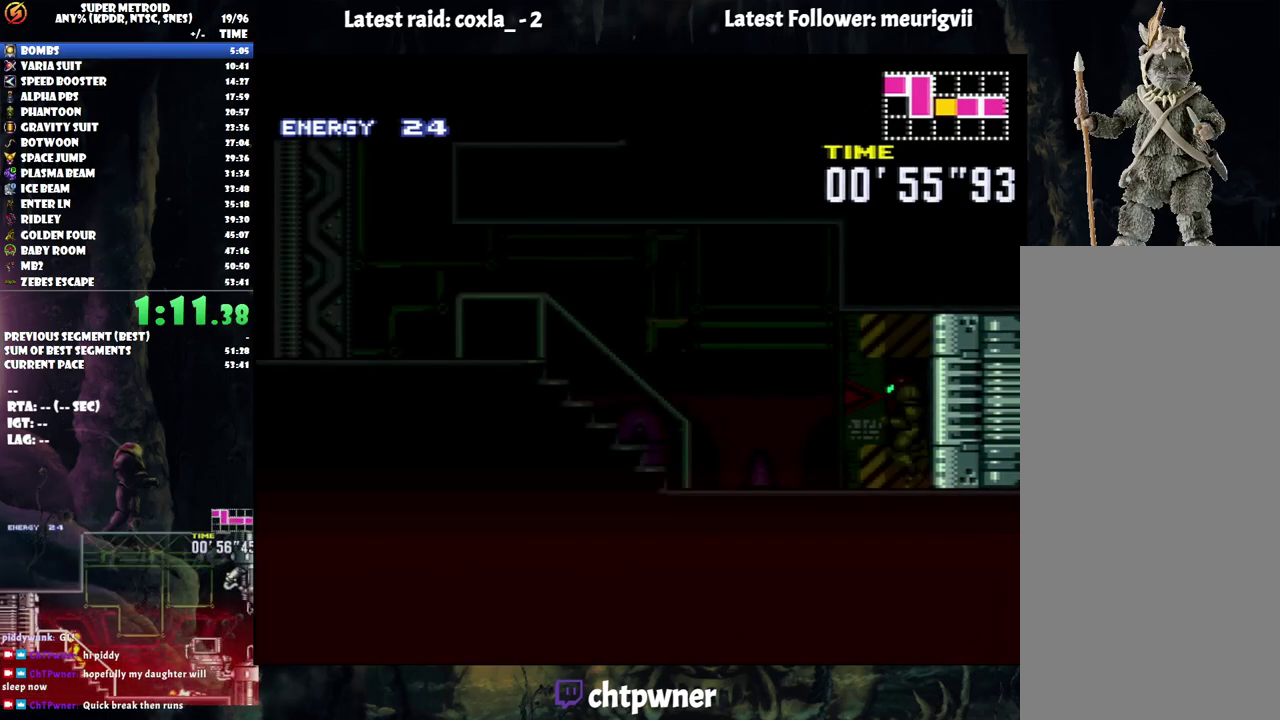
{"buttons": ["A", "DPAD_LEFT"], "events": []}
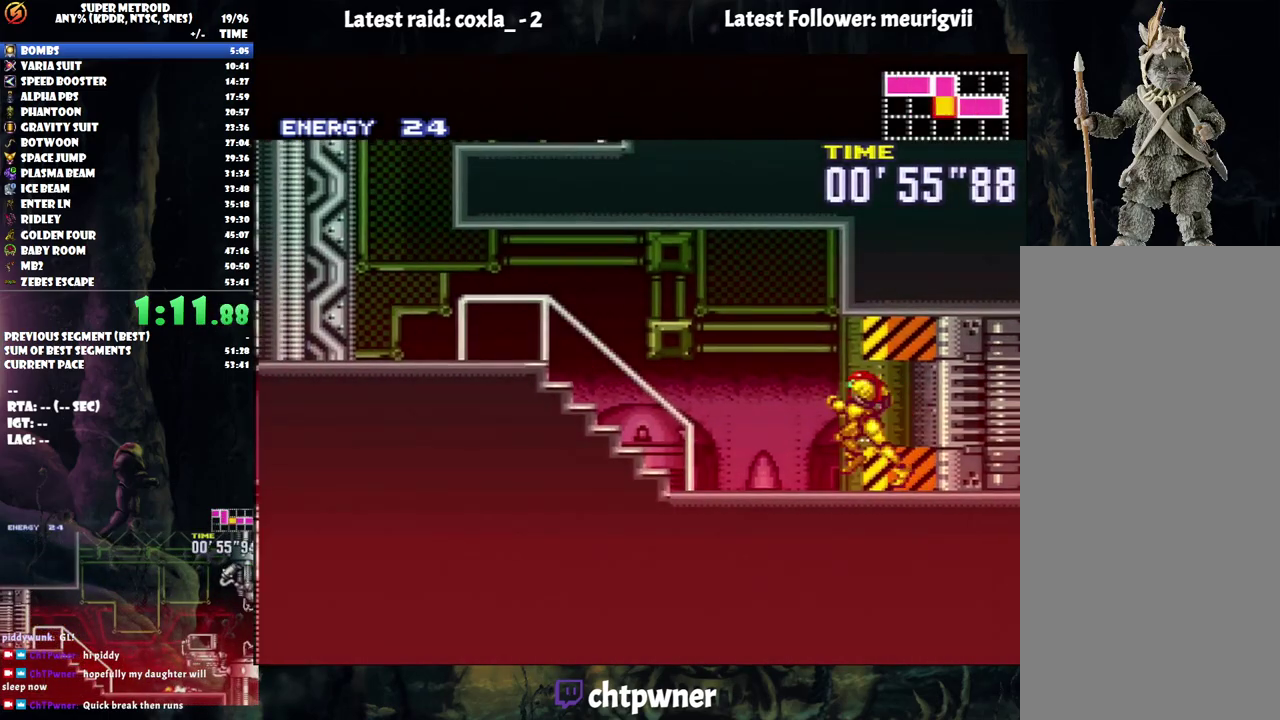
{"buttons": ["A", "DPAD_LEFT"], "events": []}
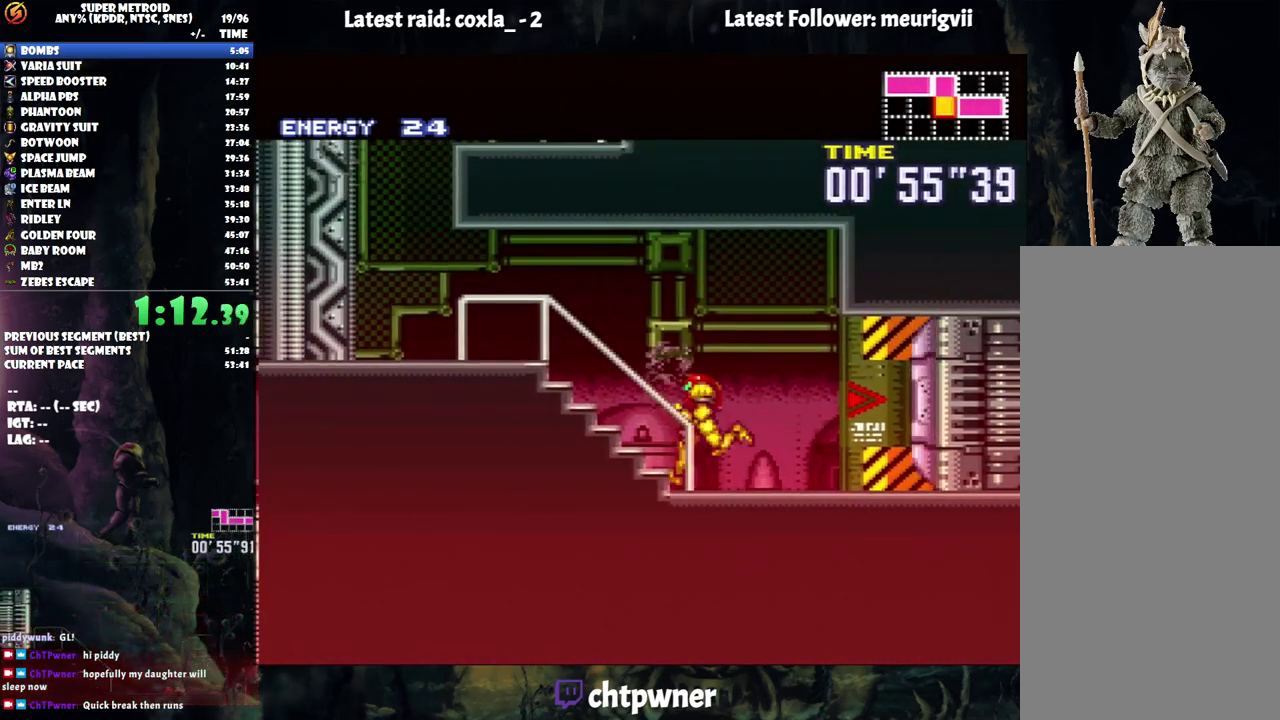
{"buttons": ["A", "B", "DPAD_LEFT"], "events": [[500, "B", "down"]]}
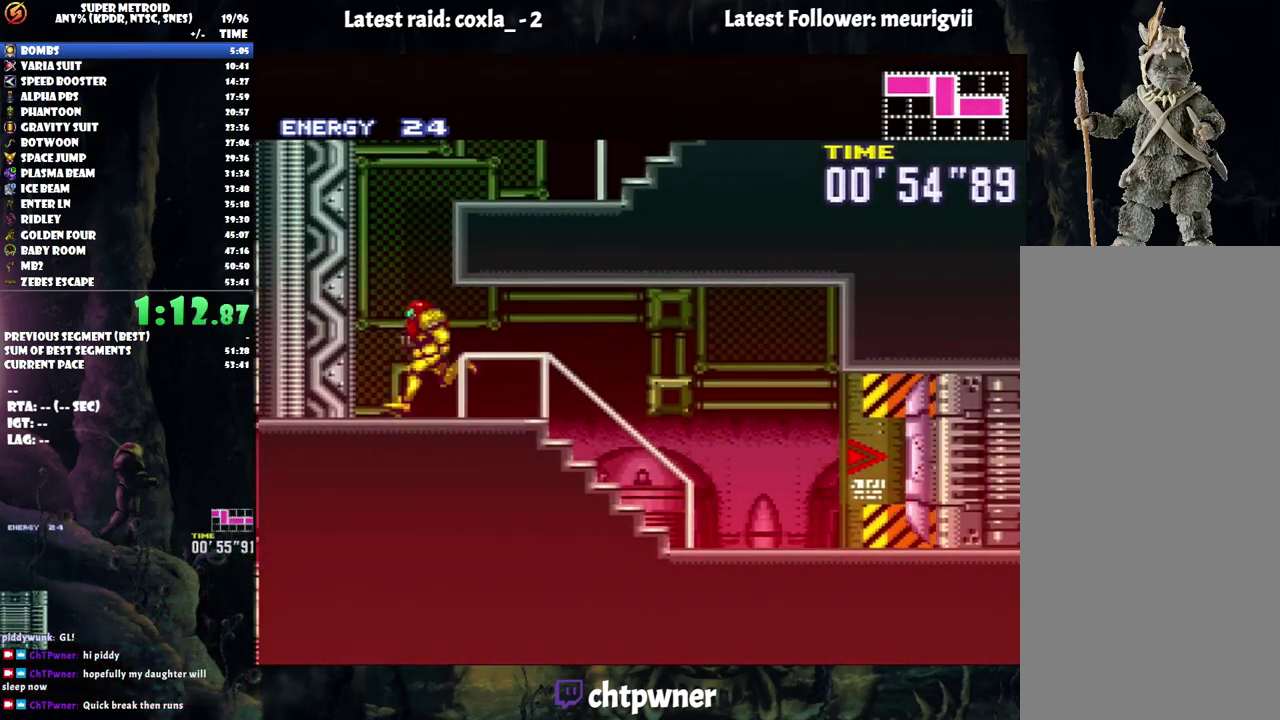
{"buttons": ["A", "DPAD_RIGHT"], "events": [[50, "DPAD_LEFT", "up"], [100, "DPAD_RIGHT", "down"], [400, "B", "up"]]}
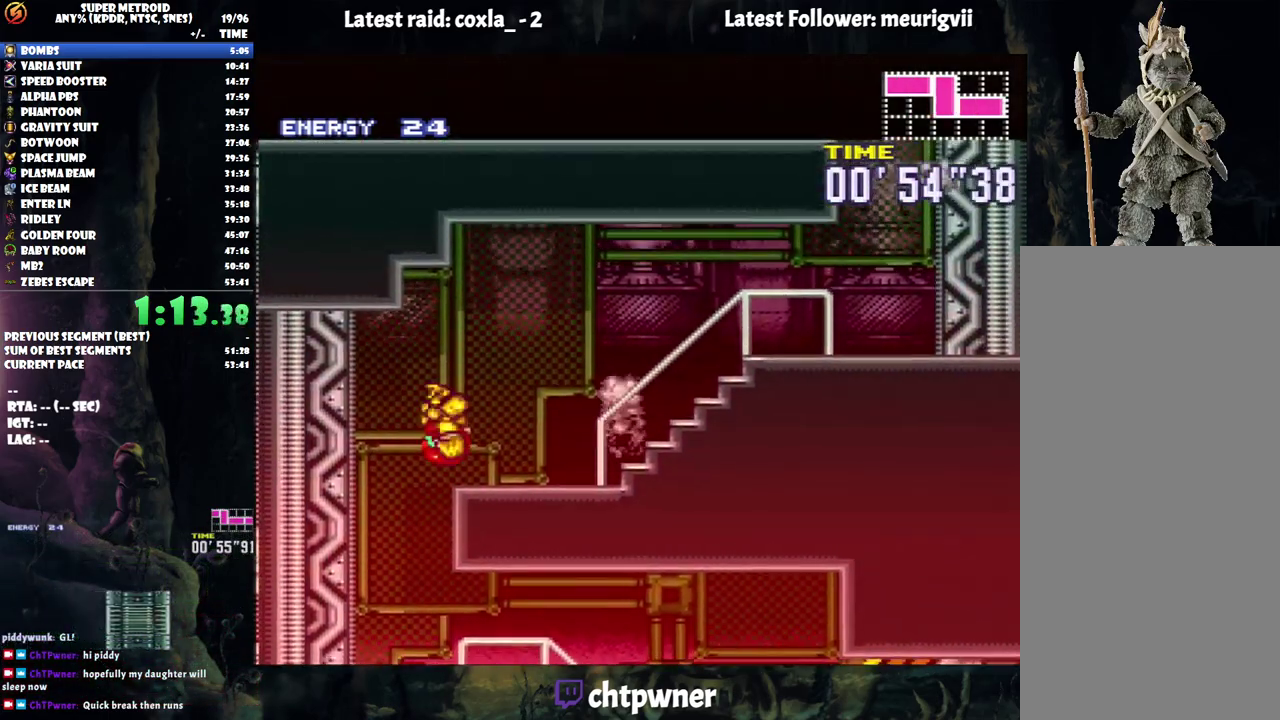
{"buttons": ["A", "L1", "DPAD_RIGHT"], "events": [[67, "R1", "down"], [150, "R1", "up"], [217, "L1", "down"], [233, "R1", "down"], [333, "L1", "up"], [333, "R1", "up"], [400, "L1", "down"]]}
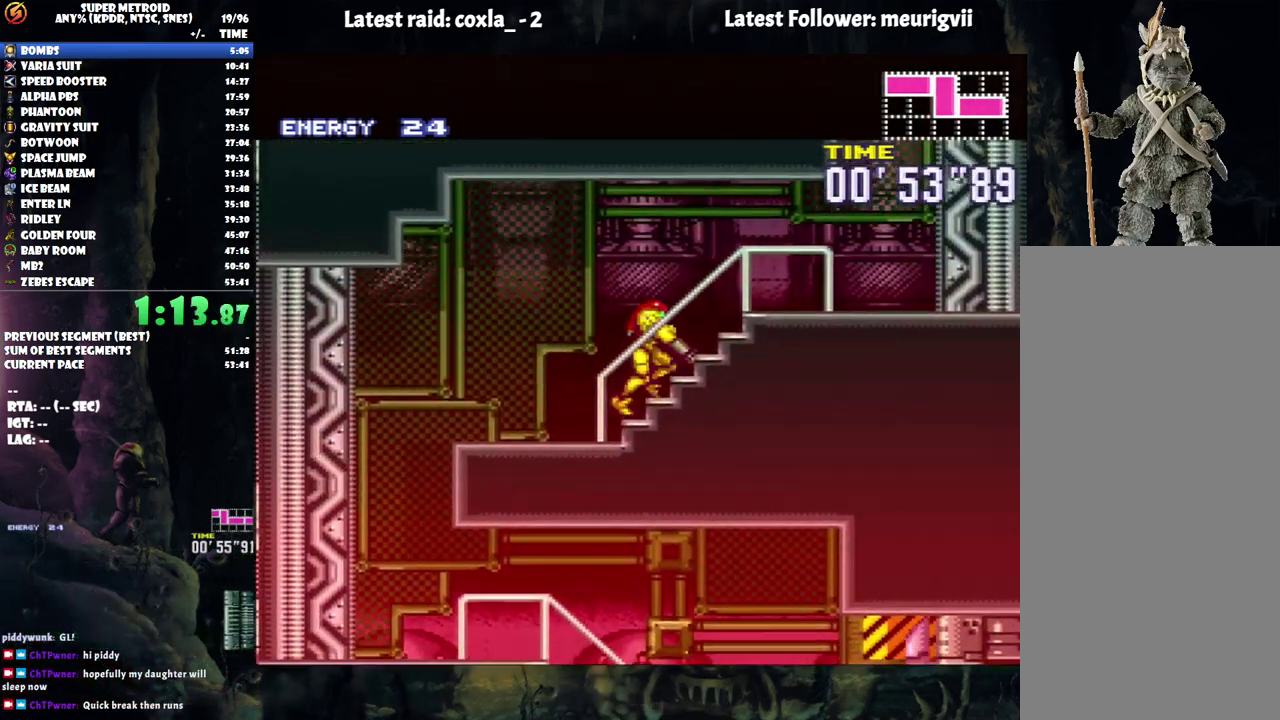
{"buttons": ["A", "B", "DPAD_LEFT"], "events": [[17, "L1", "up"], [400, "B", "down"], [450, "DPAD_RIGHT", "up"], [467, "DPAD_LEFT", "down"]]}
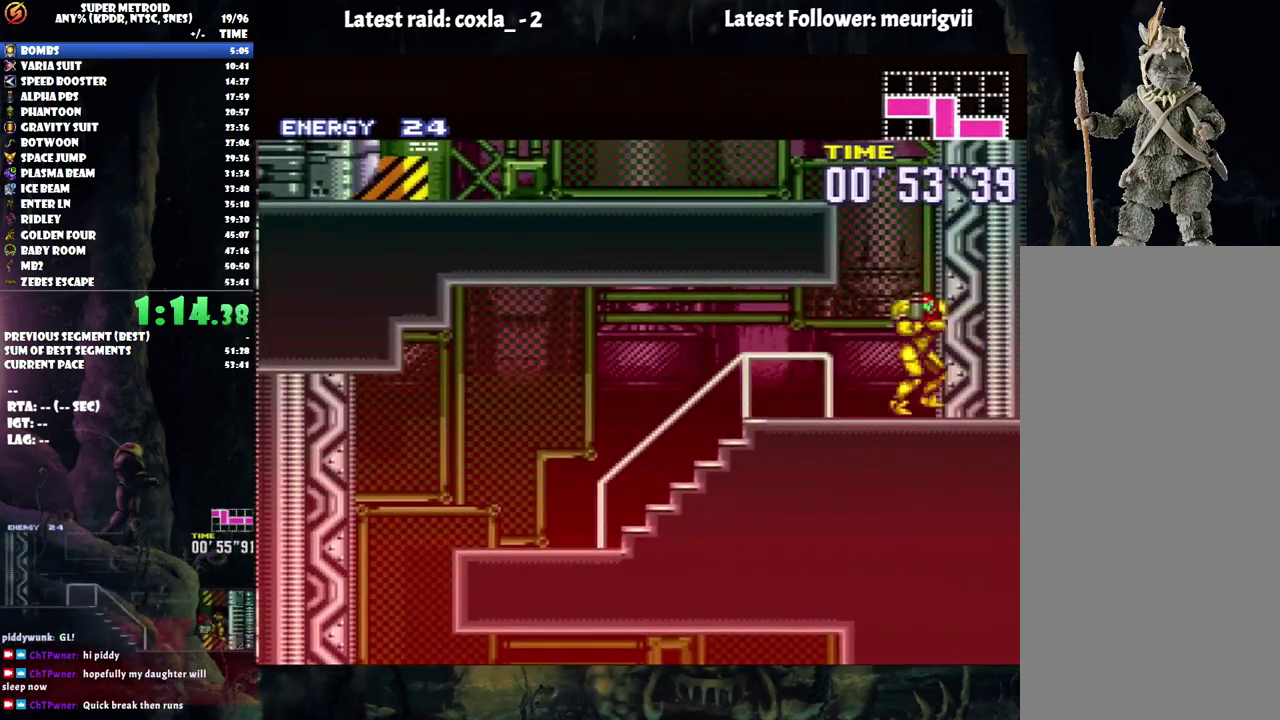
{"buttons": ["A", "DPAD_RIGHT"], "events": [[367, "DPAD_LEFT", "up"], [383, "B", "up"], [417, "DPAD_RIGHT", "down"]]}
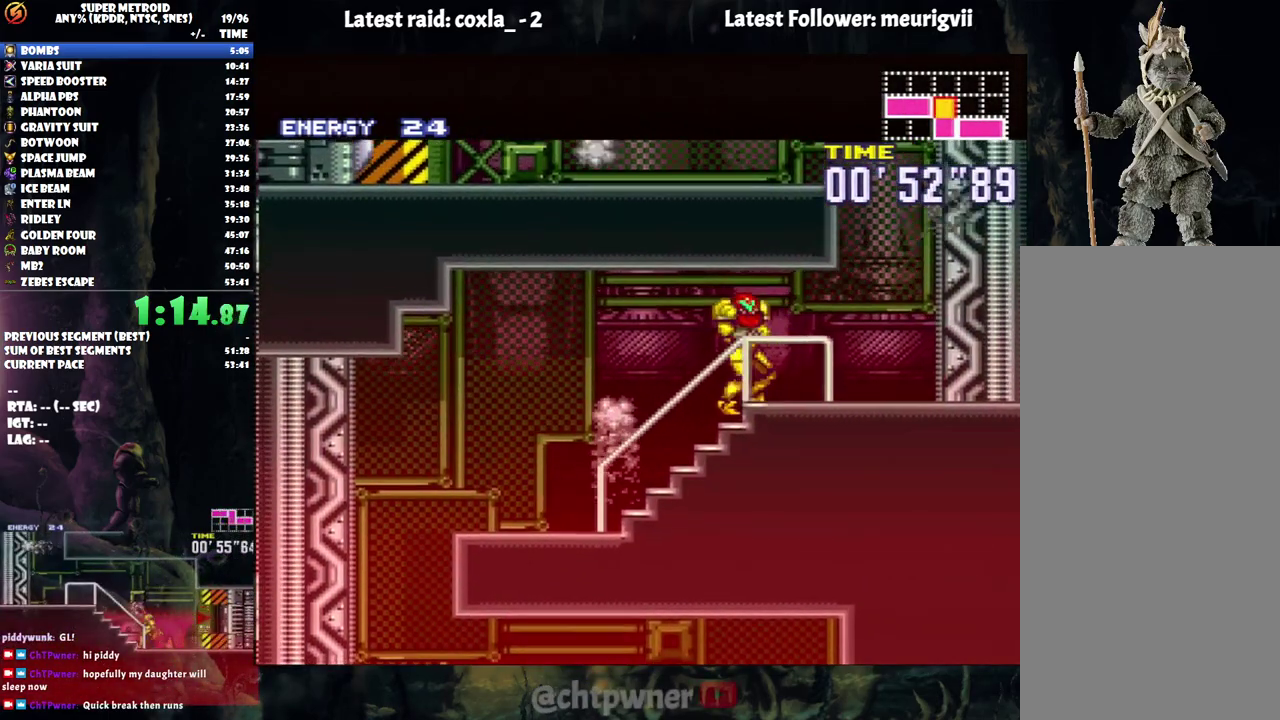
{"buttons": ["A", "B", "DPAD_LEFT"], "events": [[333, "B", "down"], [367, "DPAD_RIGHT", "up"], [400, "DPAD_LEFT", "down"]]}
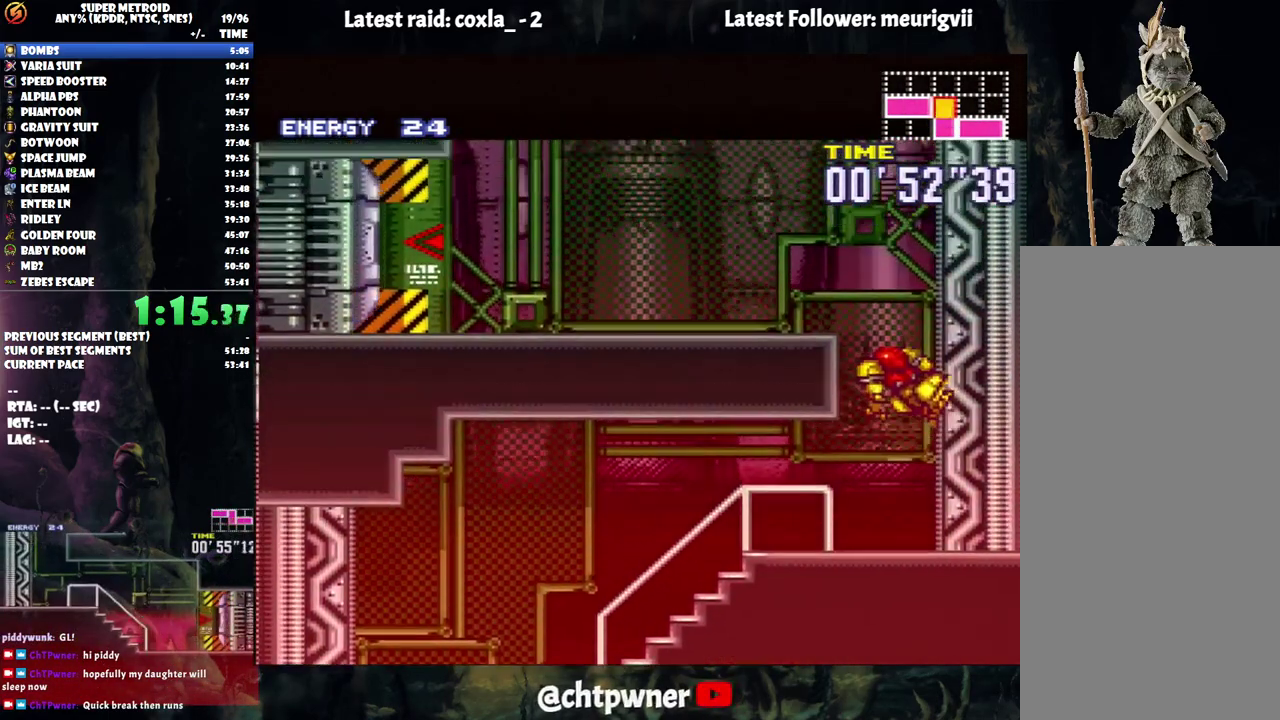
{"buttons": ["A", "R1", "DPAD_LEFT"], "events": [[217, "B", "up"], [400, "R1", "down"]]}